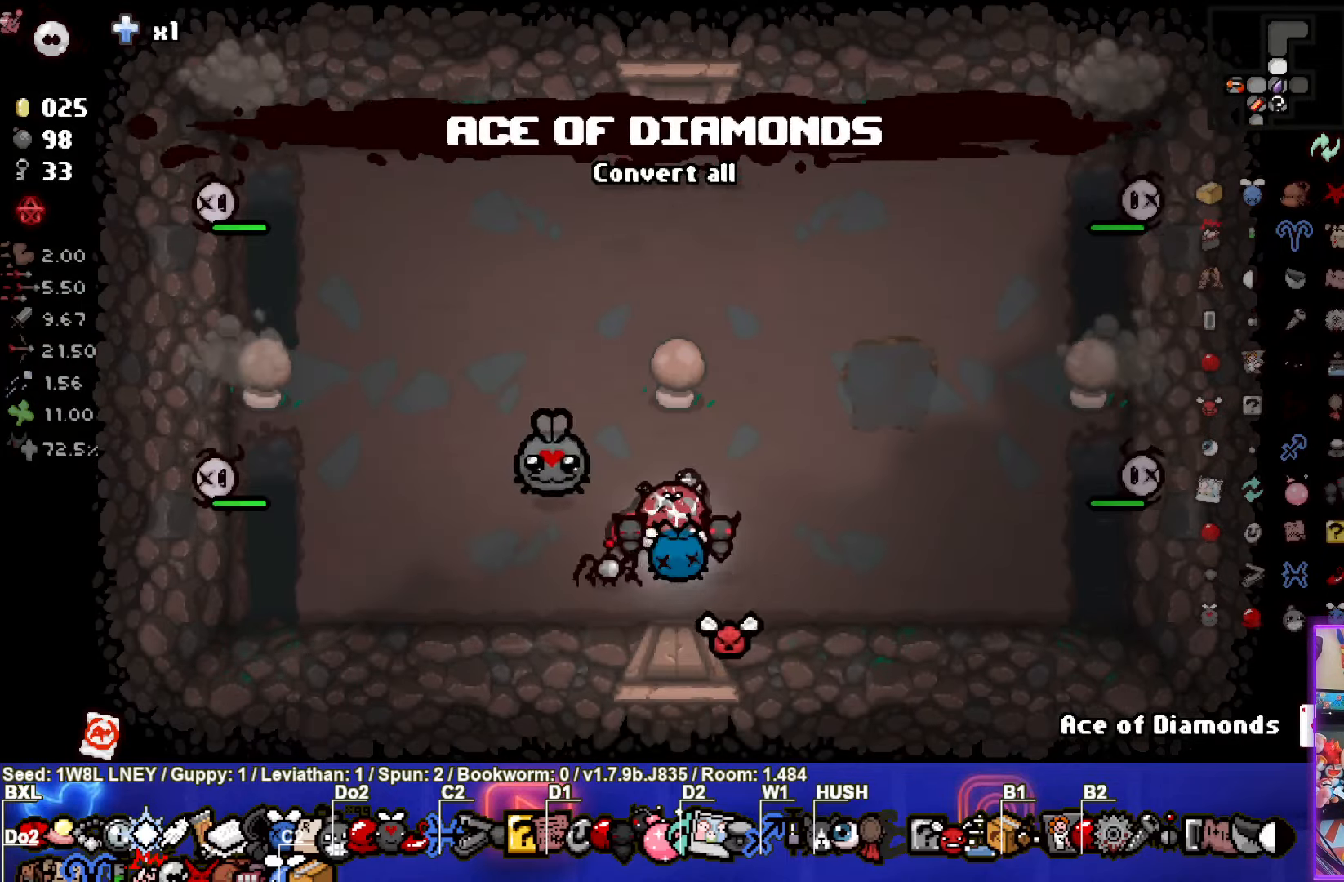
Gameplay with a controller (PlayStation layout); each line is a JSON object with the inputs held at the frame after it. "events" lists button and stick changes between this image and that frame as [ms after this image, input, new state], when the widget could be followed in between. Not read: R3 right_stick.
{"buttons": [], "left_stick": "left", "events": [[100, "left_stick", "left"], [233, "left_stick", "center"], [283, "SQUARE", "up"], [316, "left_stick", "left"]]}
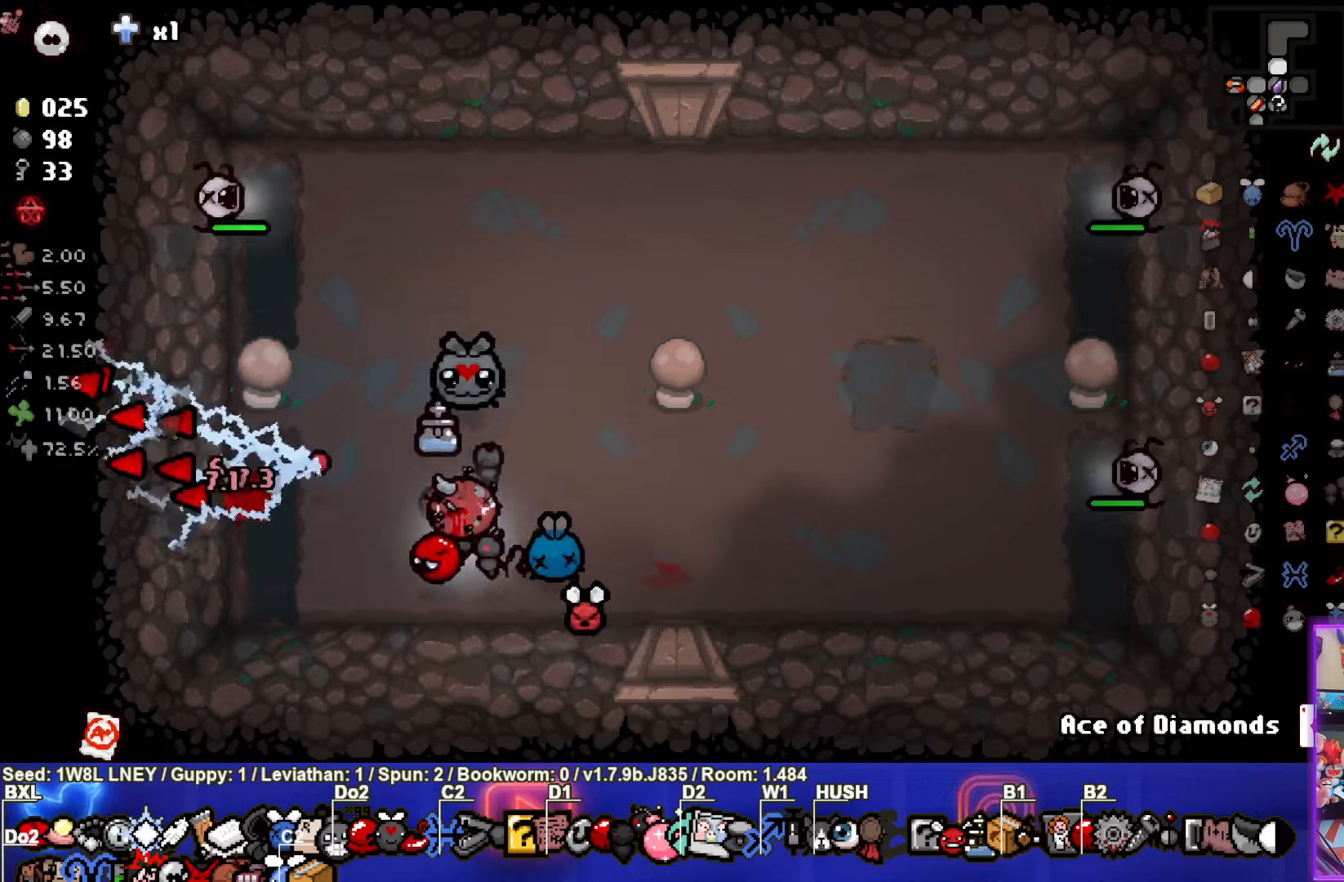
{"buttons": [], "left_stick": "left", "events": [[66, "TRIANGLE", "down"], [66, "left_stick", "center"], [216, "left_stick", "up-left"], [316, "left_stick", "down-left"], [333, "TRIANGLE", "up"], [450, "left_stick", "left"]]}
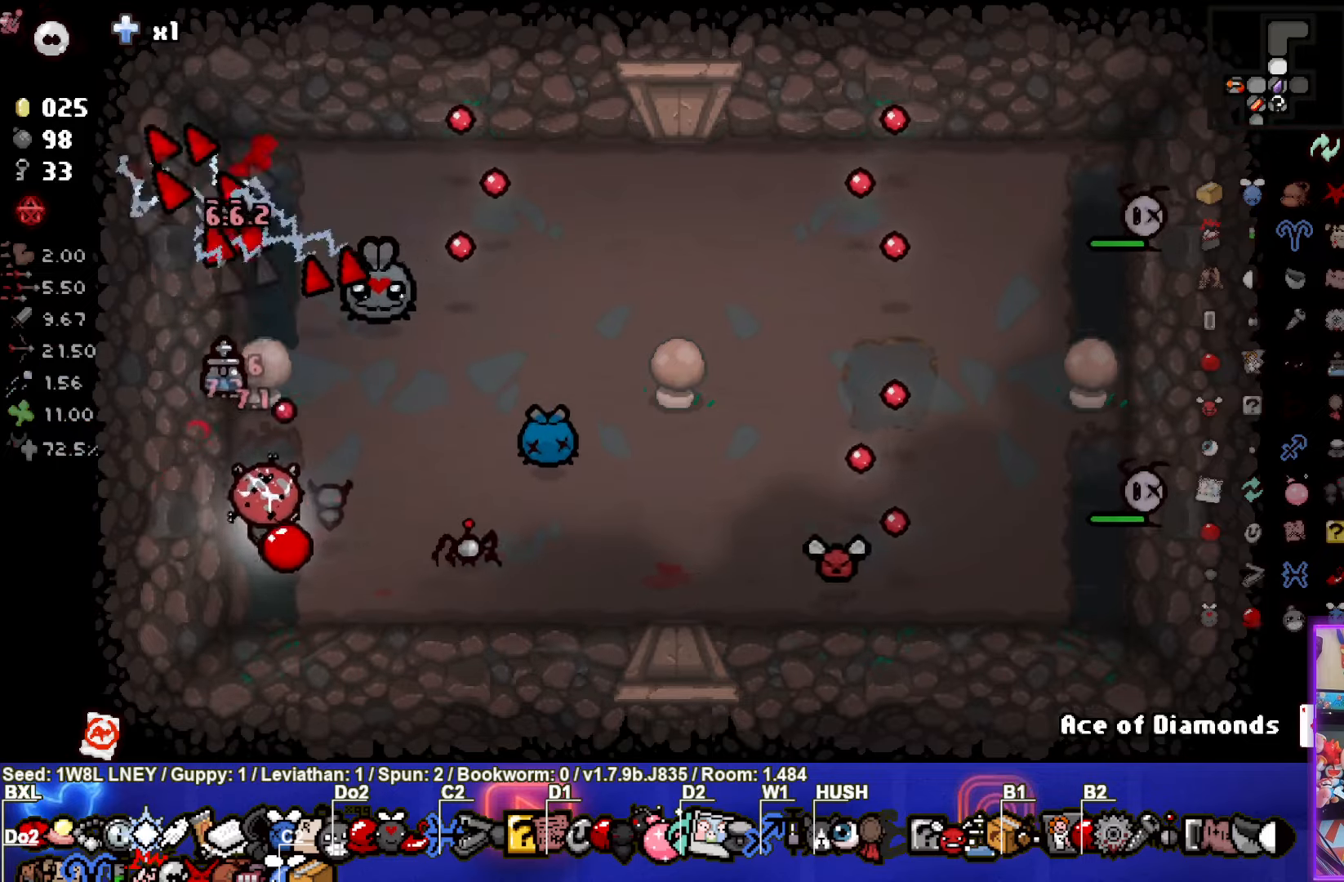
{"buttons": ["CIRCLE"], "left_stick": "left", "events": [[216, "left_stick", "up-right"], [383, "CIRCLE", "down"], [500, "left_stick", "left"]]}
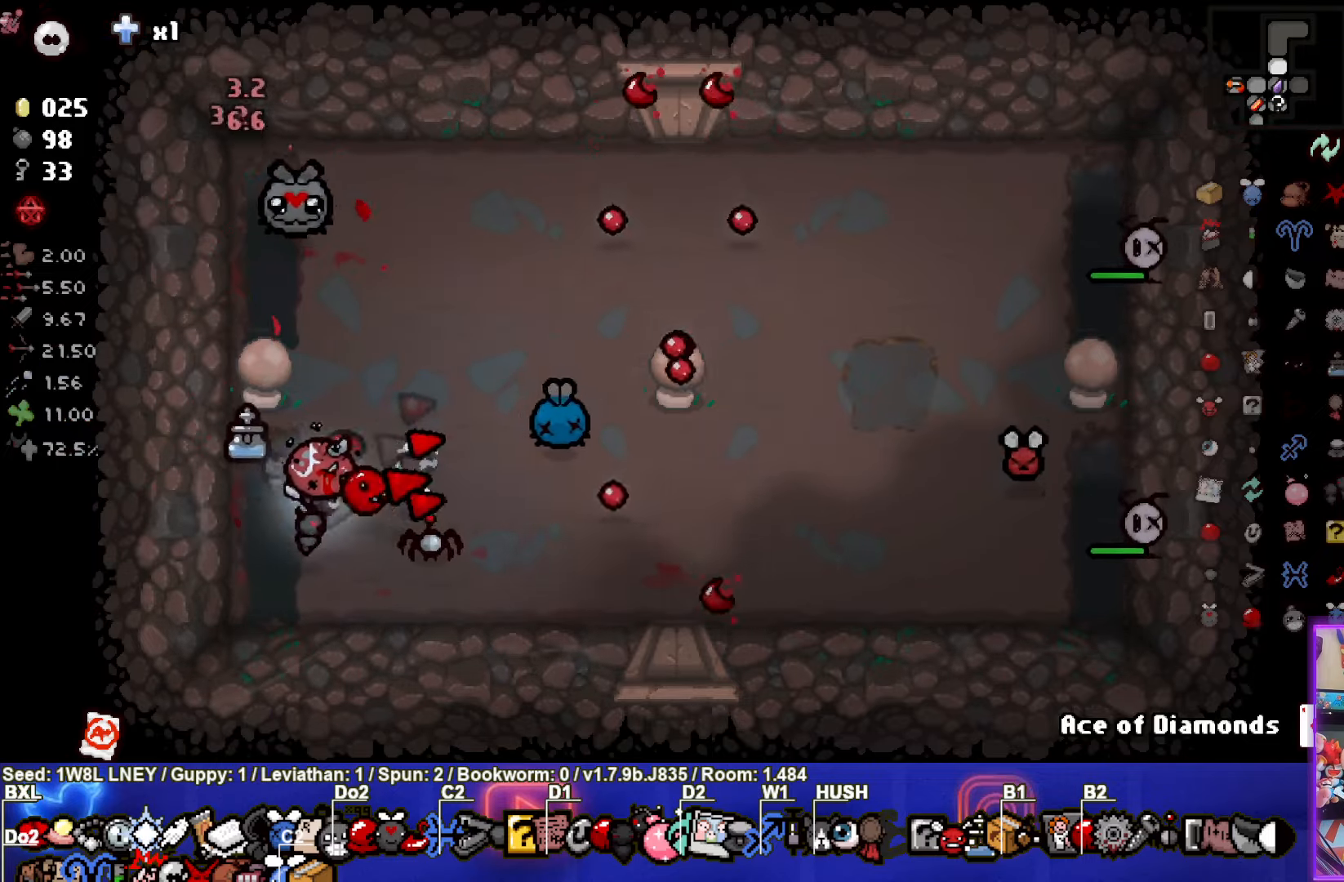
{"buttons": ["CIRCLE"], "left_stick": "right", "events": [[116, "CIRCLE", "up"], [183, "CIRCLE", "down"], [233, "left_stick", "up"], [366, "CIRCLE", "up"], [433, "left_stick", "right"], [500, "CIRCLE", "down"]]}
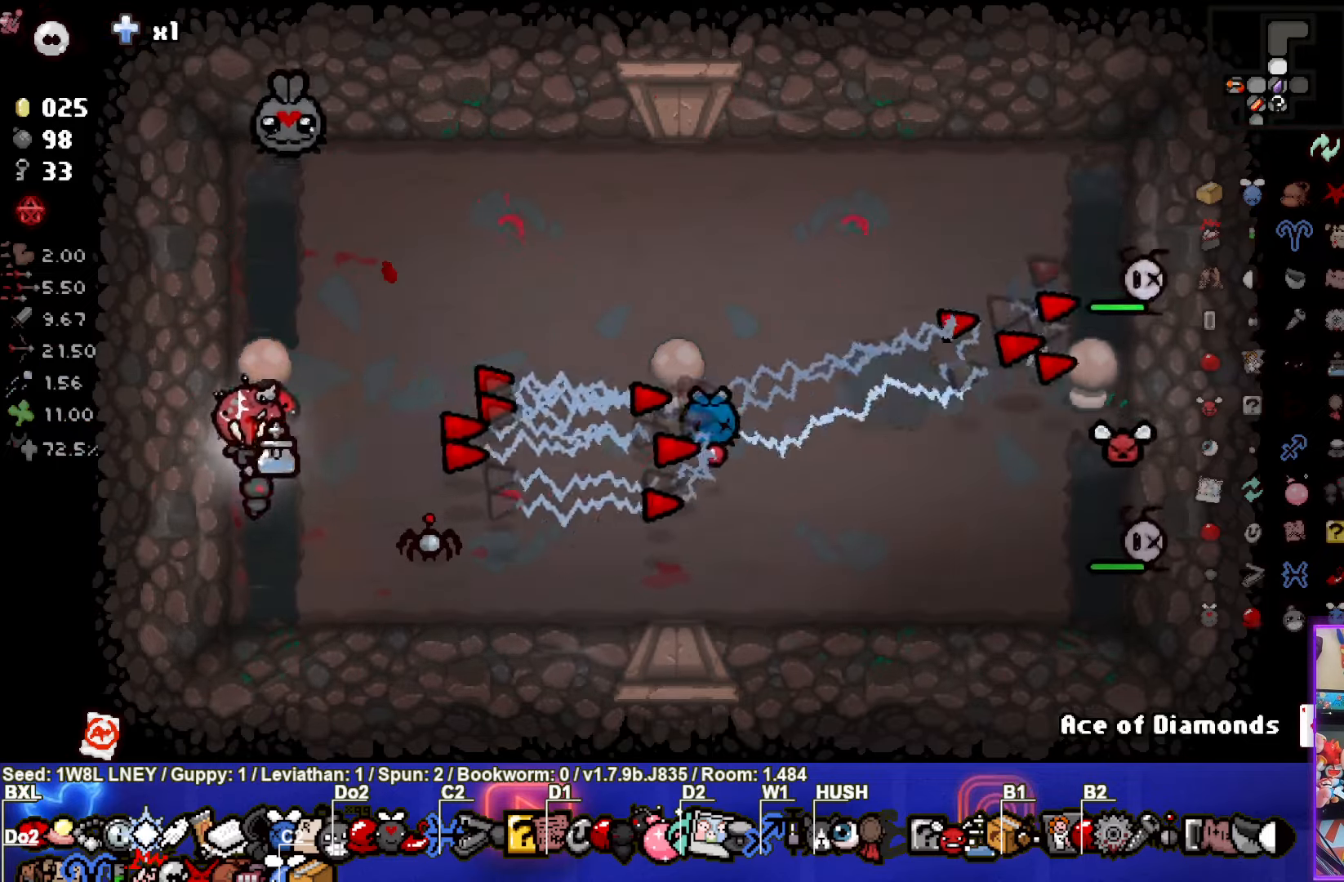
{"buttons": [], "left_stick": "left", "events": [[166, "CIRCLE", "up"], [216, "left_stick", "down-right"], [316, "CIRCLE", "down"], [400, "CIRCLE", "up"], [416, "left_stick", "left"]]}
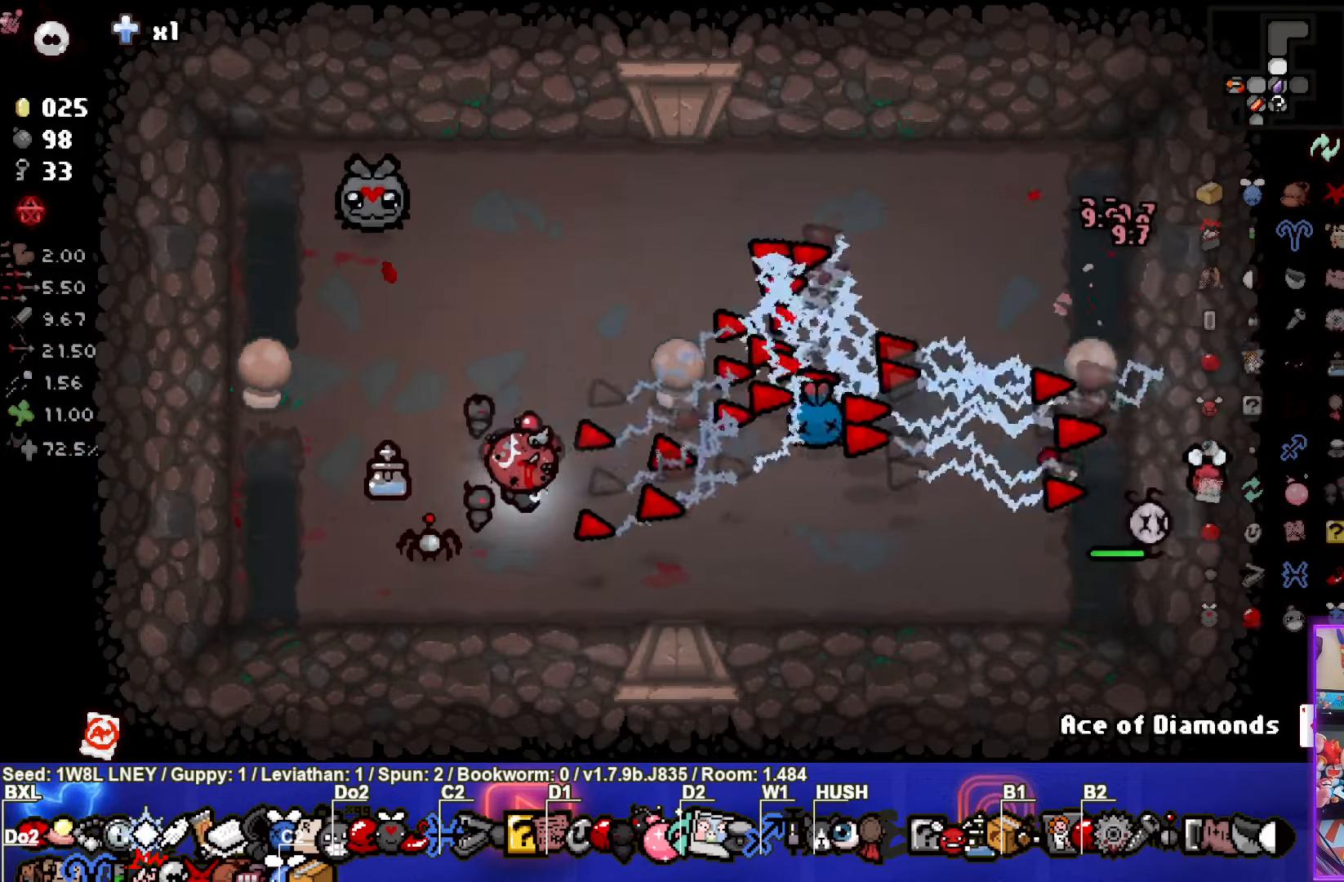
{"buttons": [], "left_stick": "up", "events": [[400, "left_stick", "up"]]}
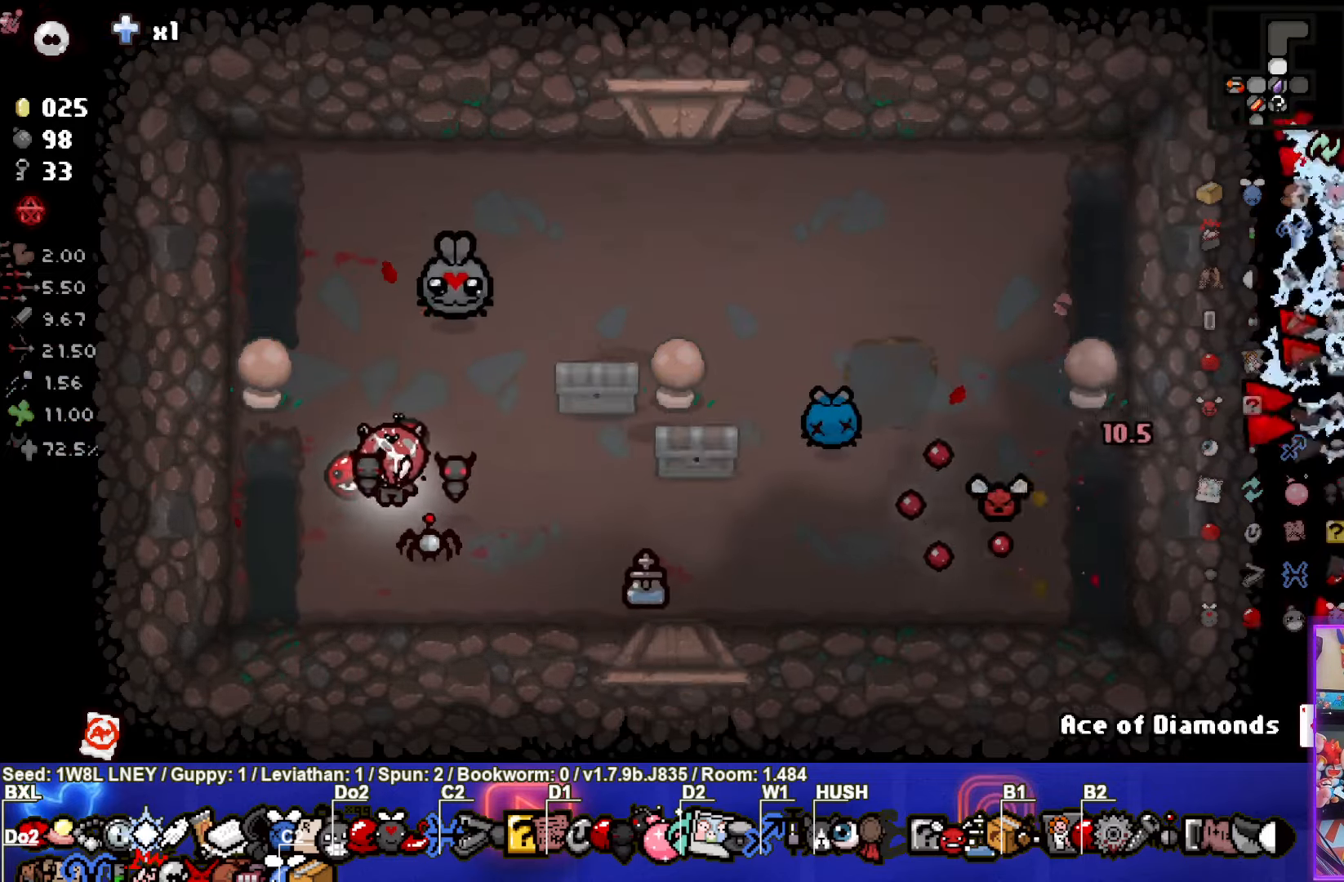
{"buttons": [], "left_stick": "center", "events": [[300, "left_stick", "center"]]}
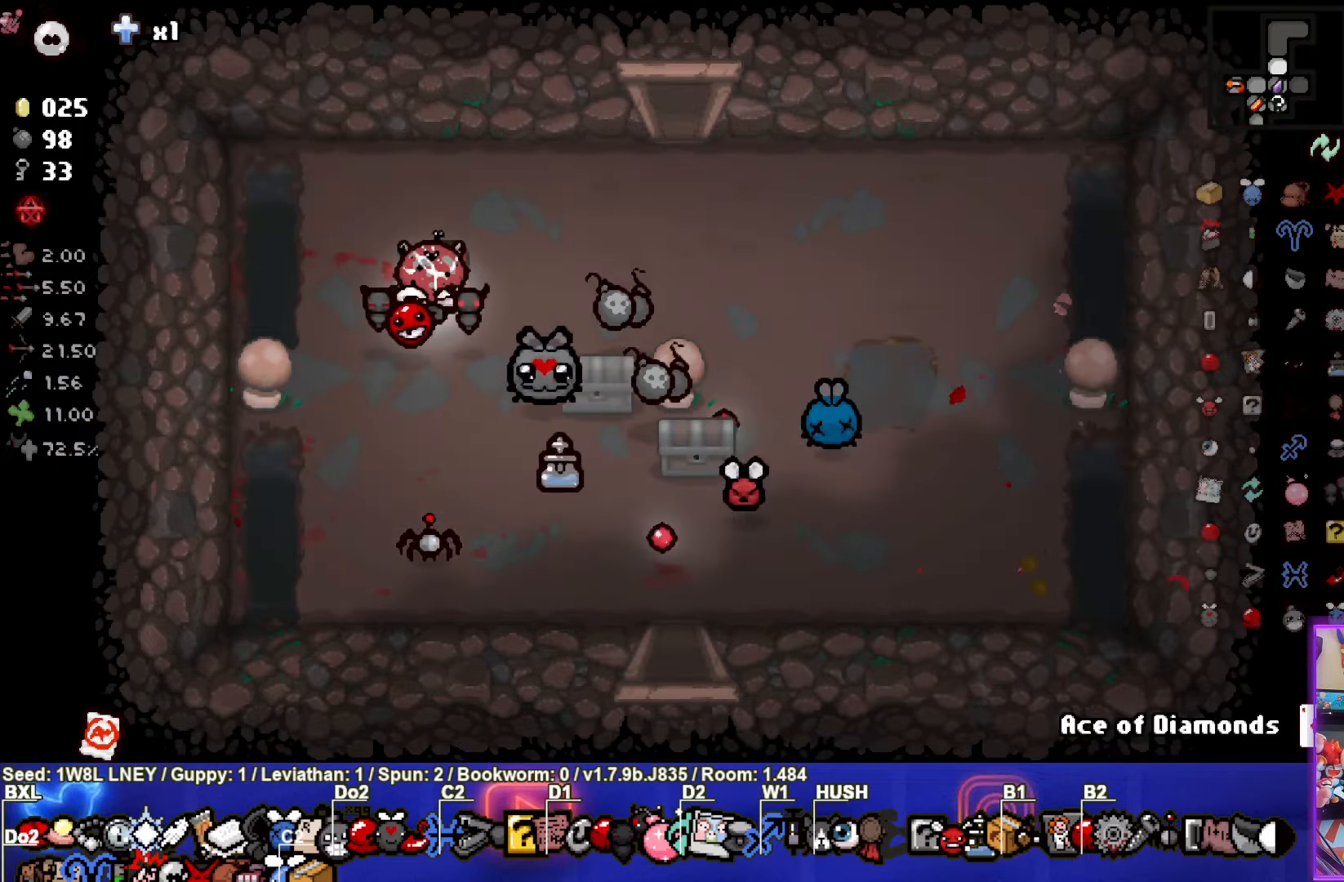
{"buttons": [], "left_stick": "center"}
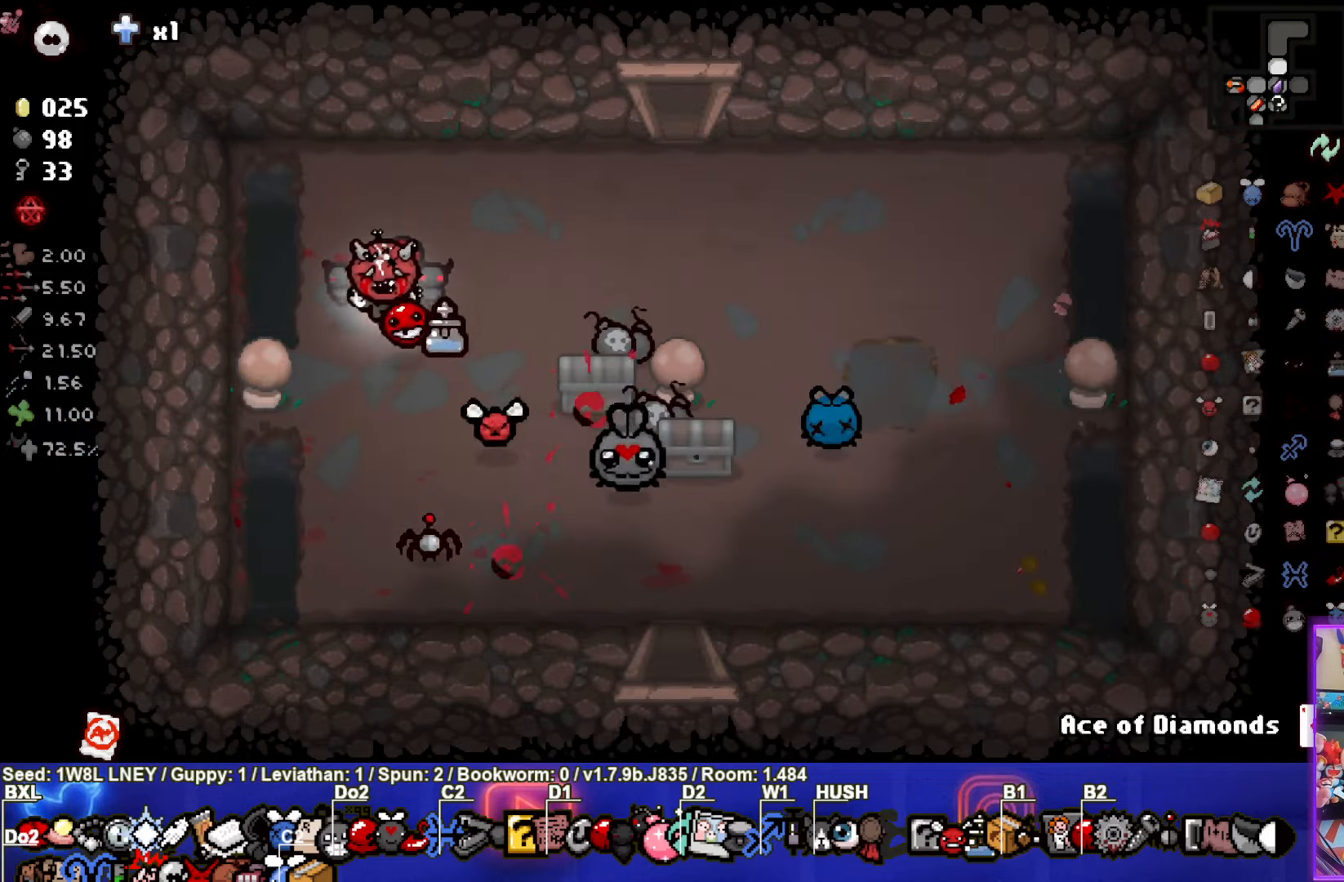
{"buttons": ["CIRCLE"], "left_stick": "center", "events": [[83, "left_stick", "down-right"], [316, "left_stick", "center"], [483, "CIRCLE", "down"]]}
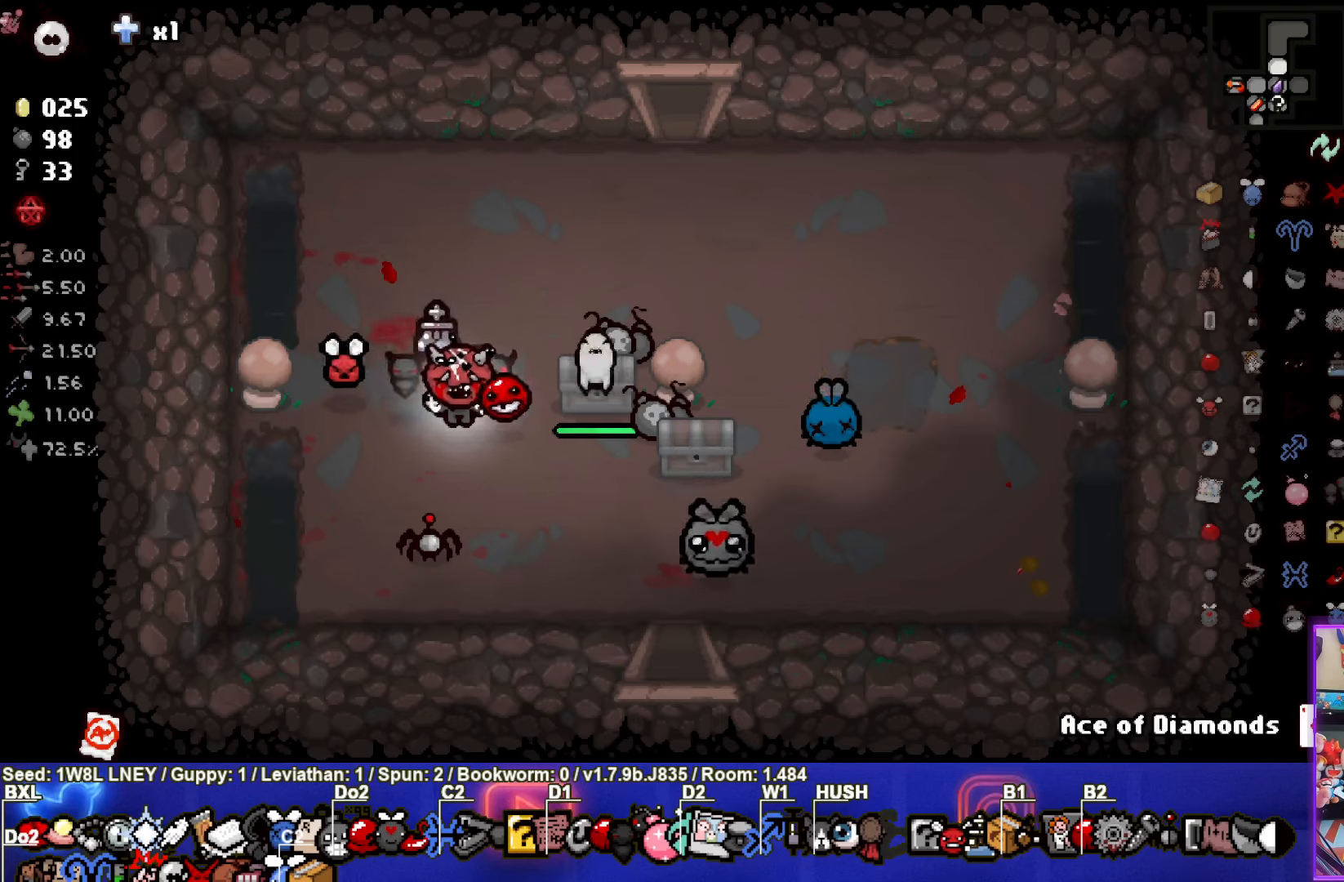
{"buttons": [], "left_stick": "center", "events": [[117, "left_stick", "left"], [283, "left_stick", "center"], [317, "CIRCLE", "up"], [417, "left_stick", "down"], [483, "left_stick", "center"]]}
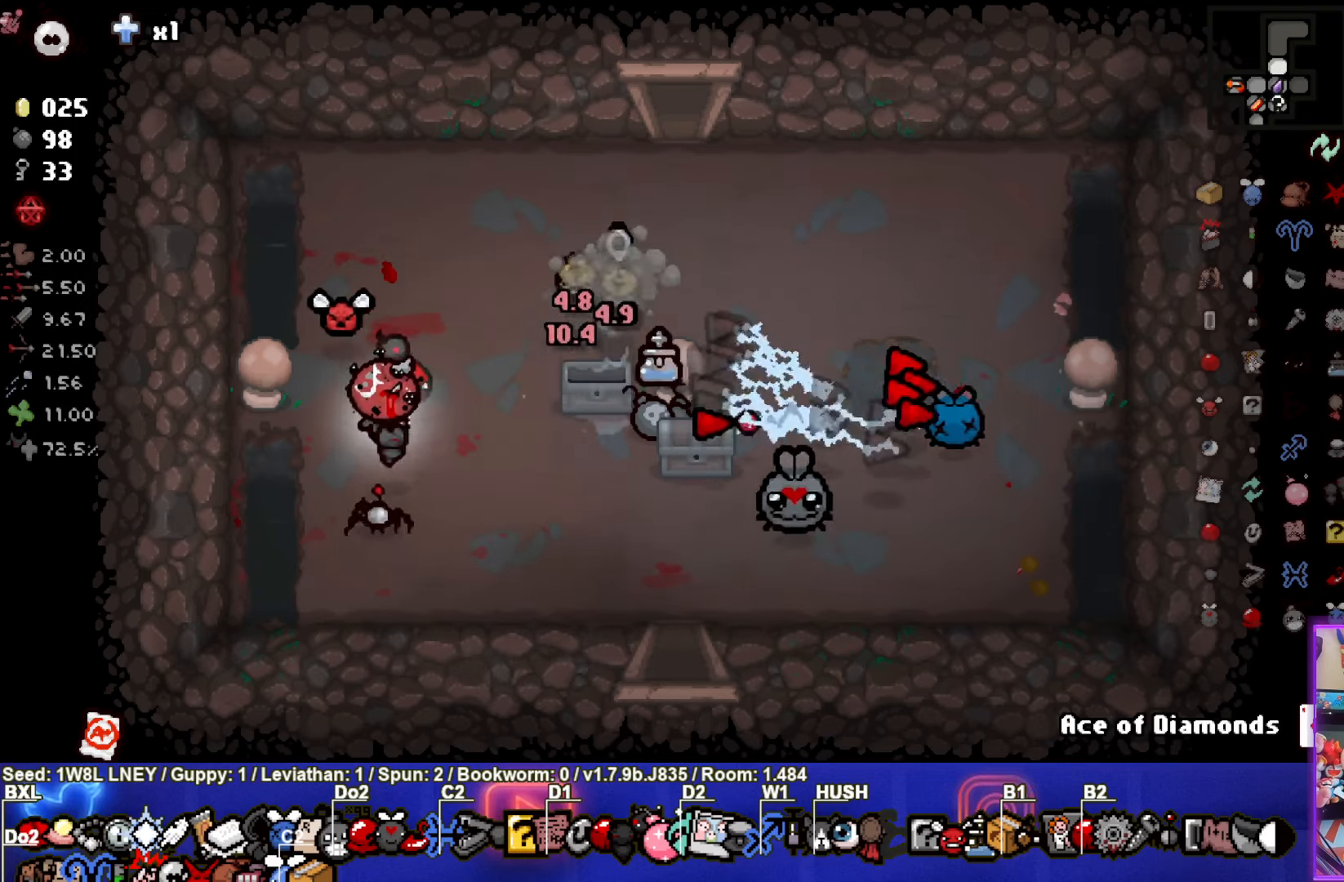
{"buttons": [], "left_stick": "up-right", "events": [[283, "left_stick", "right"], [367, "left_stick", "up-right"]]}
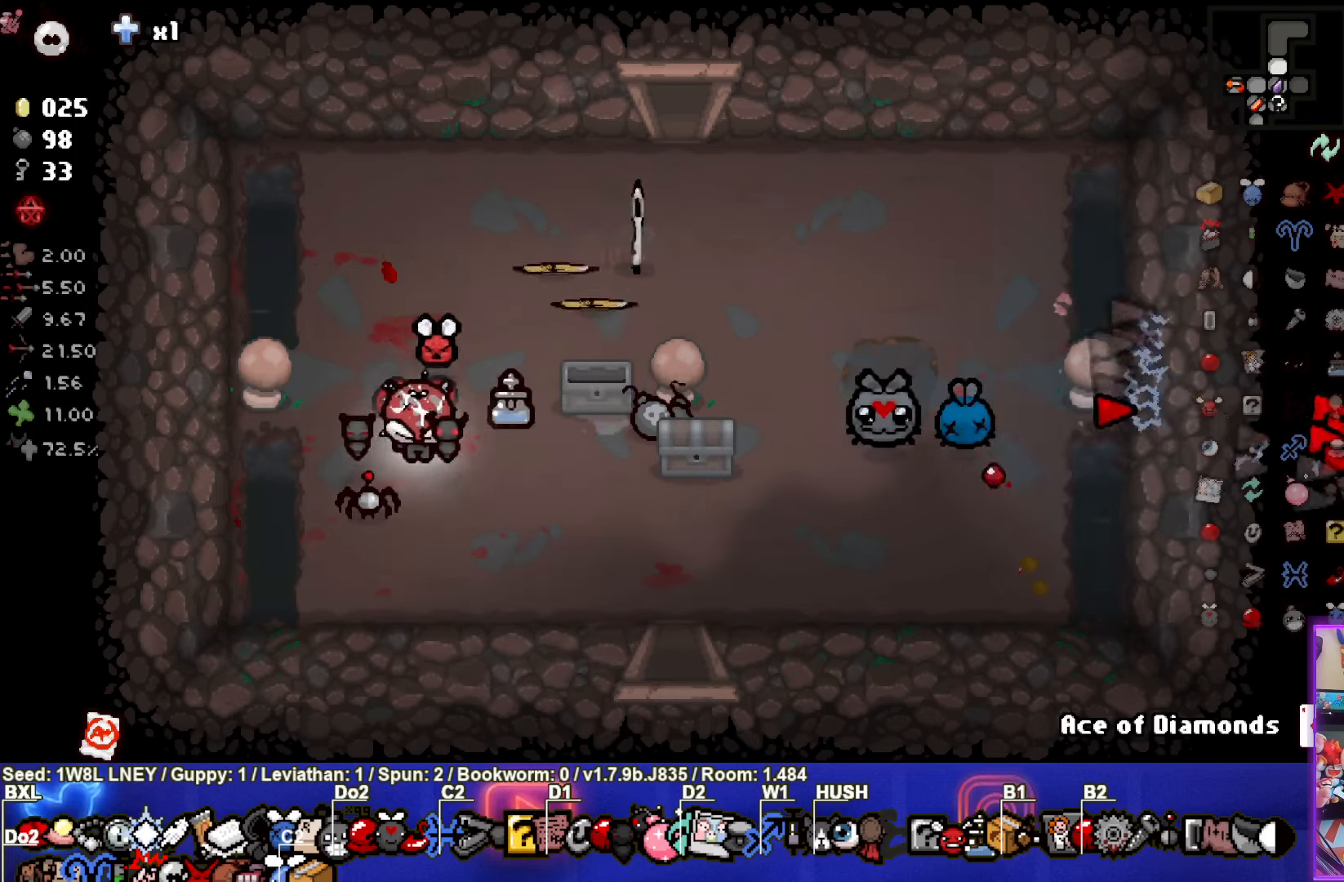
{"buttons": [], "left_stick": "up", "events": [[250, "left_stick", "right"], [467, "left_stick", "up"]]}
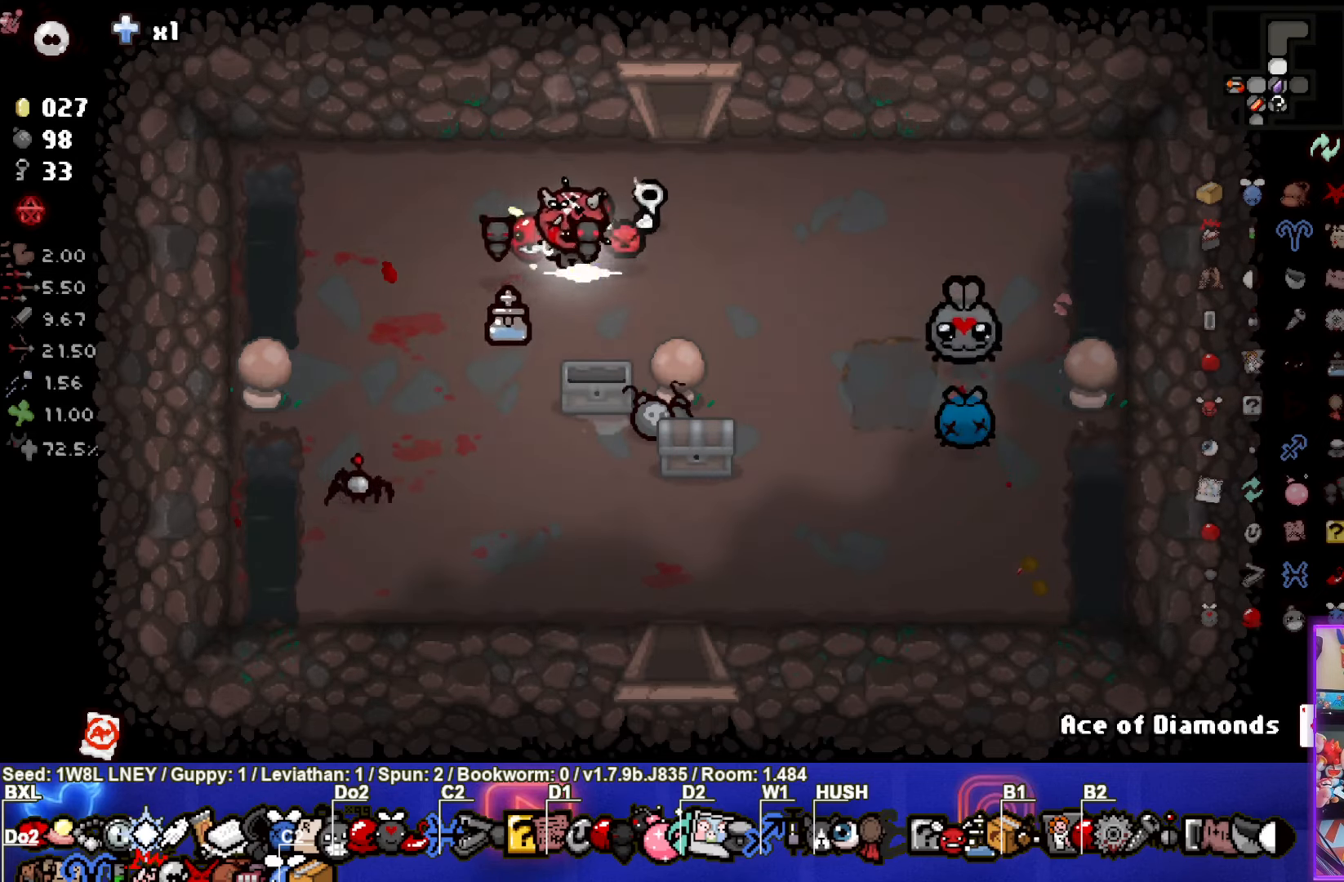
{"buttons": [], "left_stick": "down-right", "events": [[100, "left_stick", "up-right"], [383, "left_stick", "down-right"]]}
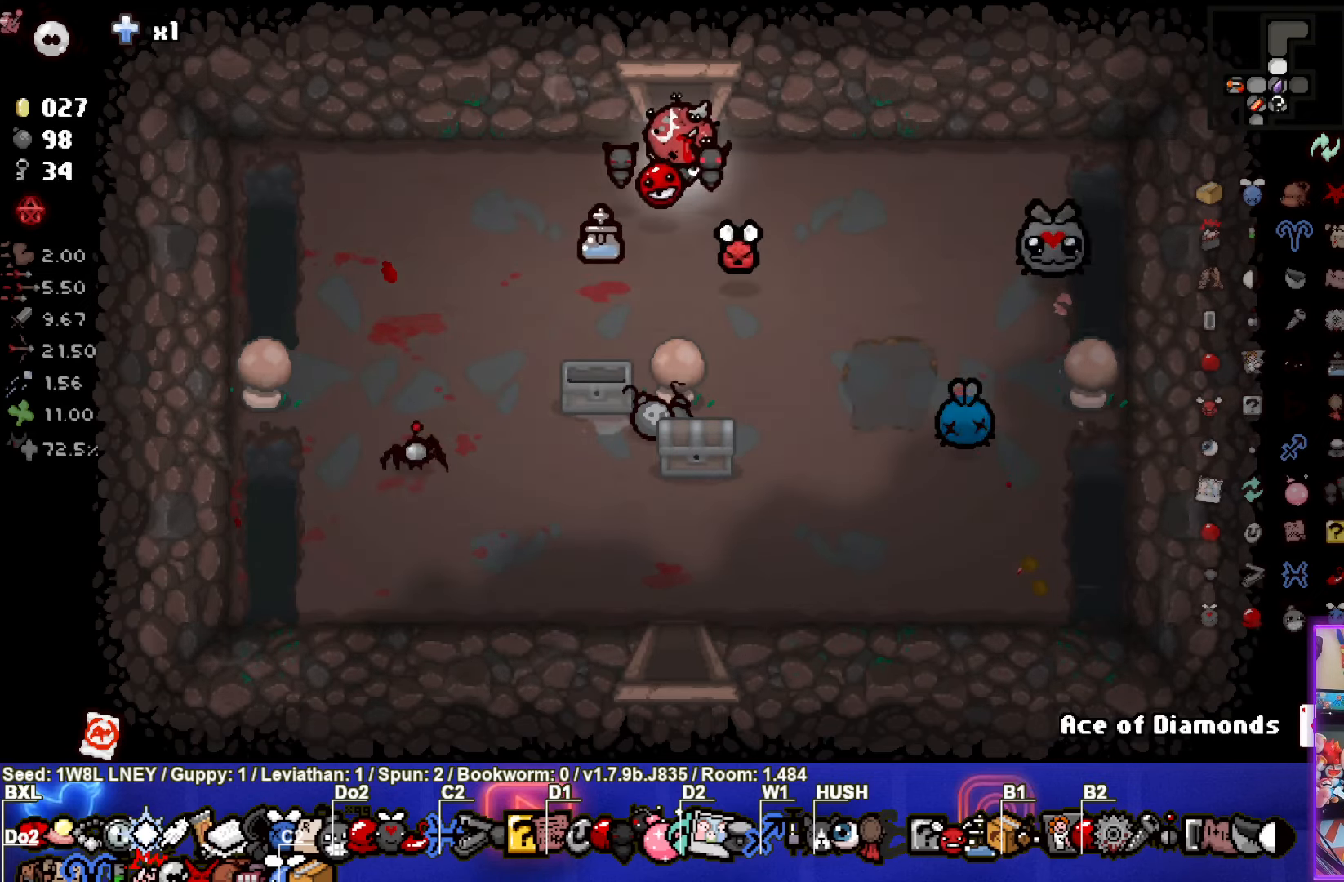
{"buttons": [], "left_stick": "center", "events": [[200, "left_stick", "down"], [350, "left_stick", "center"]]}
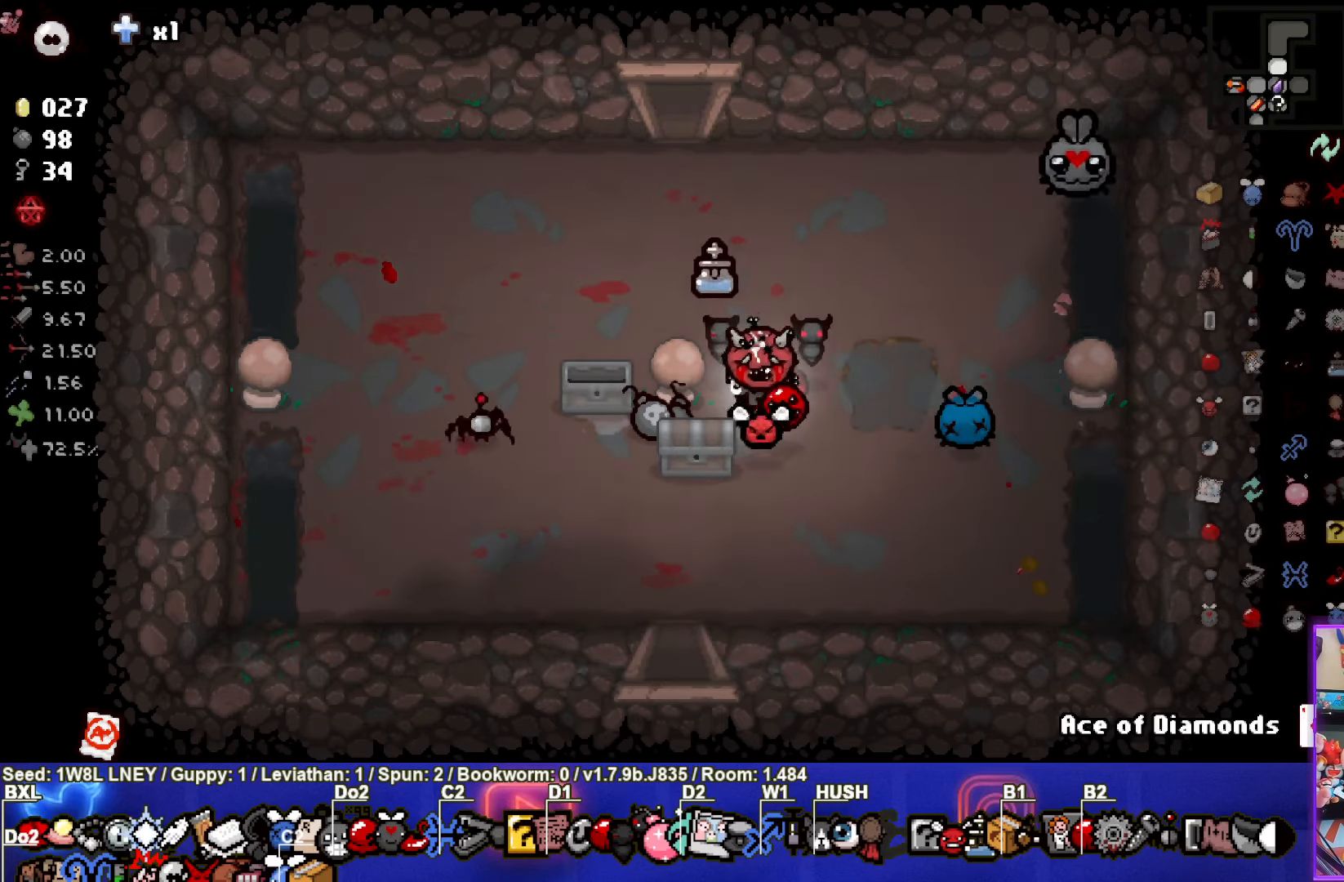
{"buttons": [], "left_stick": "left", "events": [[17, "left_stick", "down-left"], [333, "left_stick", "left"]]}
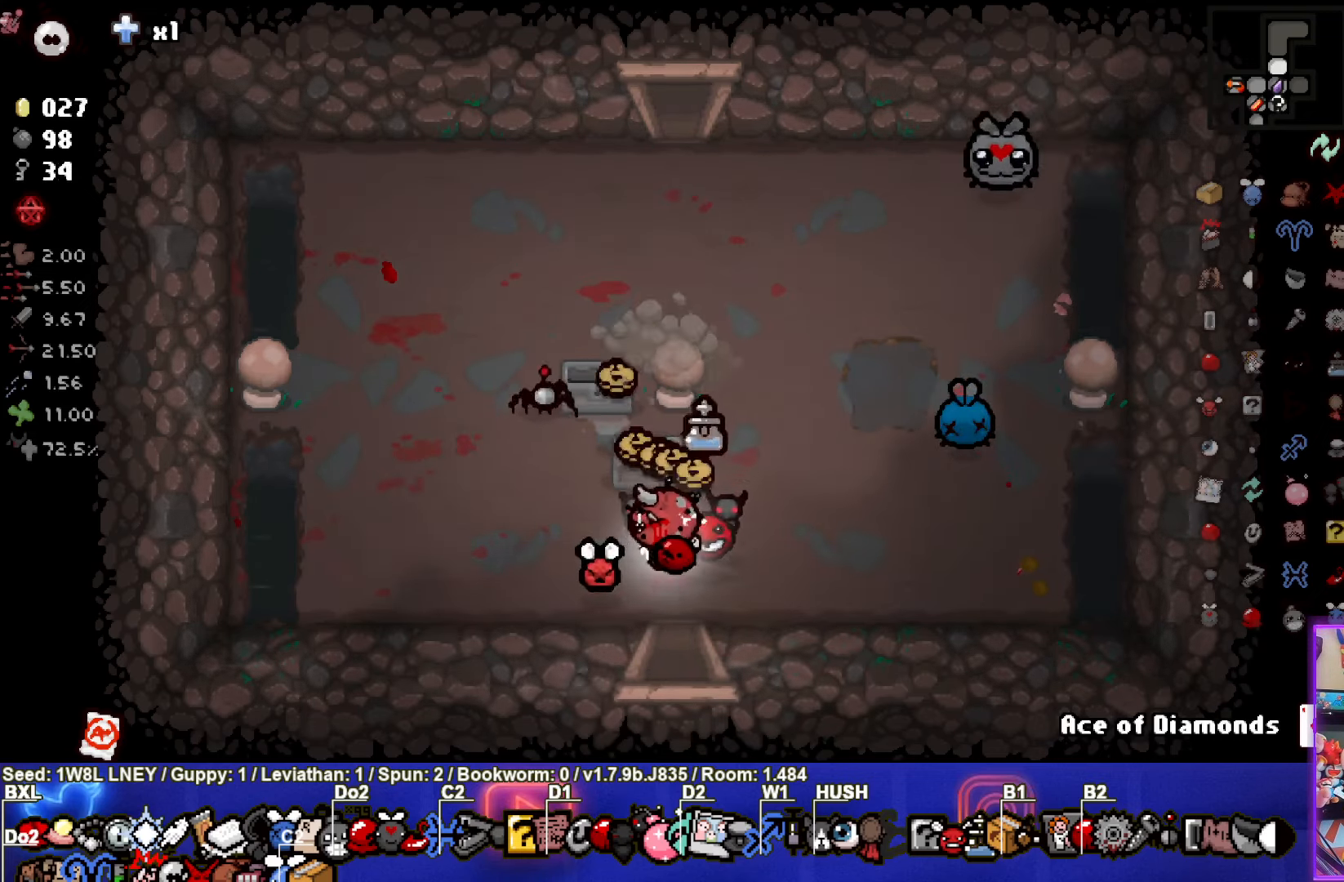
{"buttons": [], "left_stick": "down-right", "events": [[133, "left_stick", "center"], [283, "left_stick", "up"], [400, "left_stick", "down-right"]]}
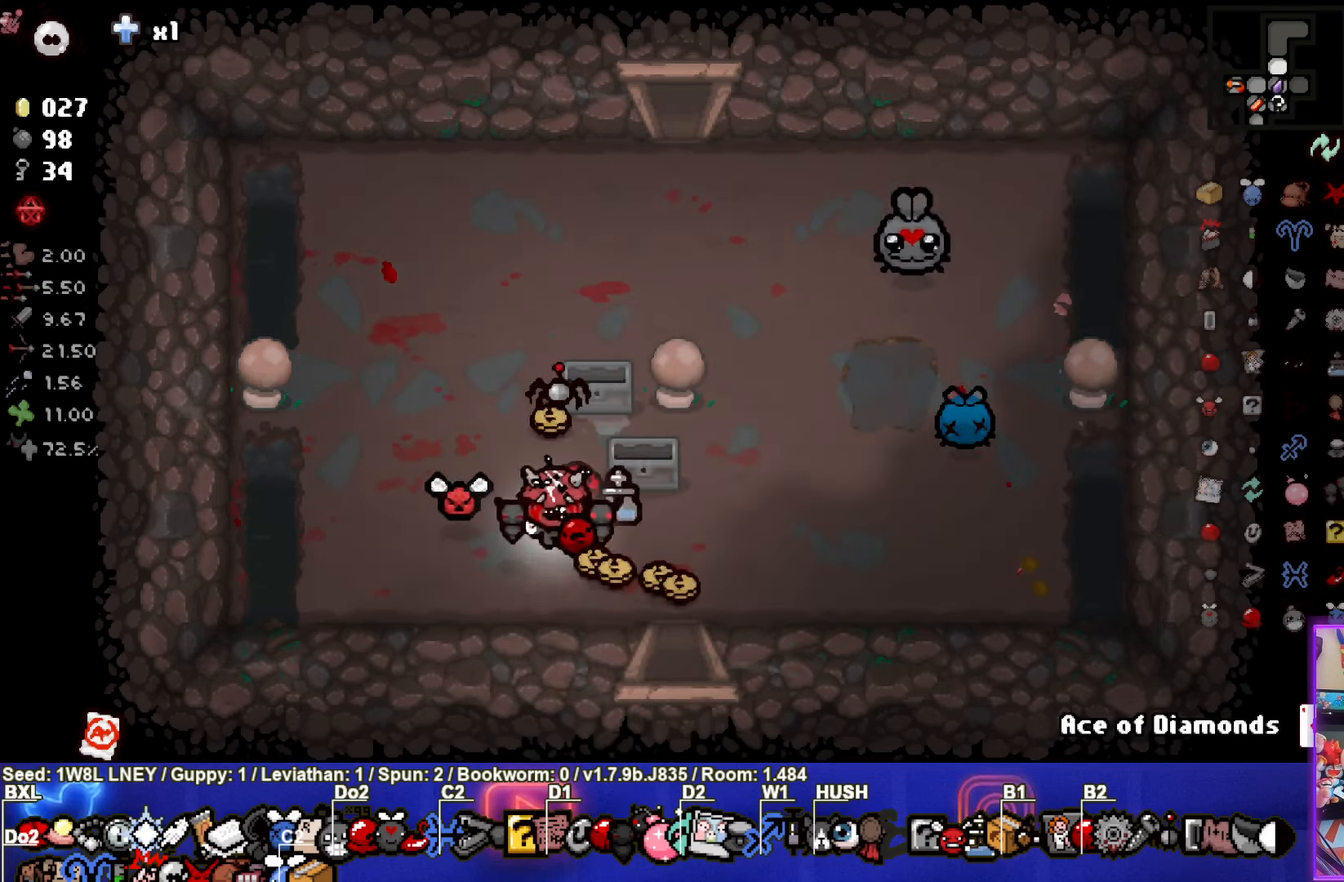
{"buttons": [], "left_stick": "left", "events": [[233, "left_stick", "right"], [383, "left_stick", "left"]]}
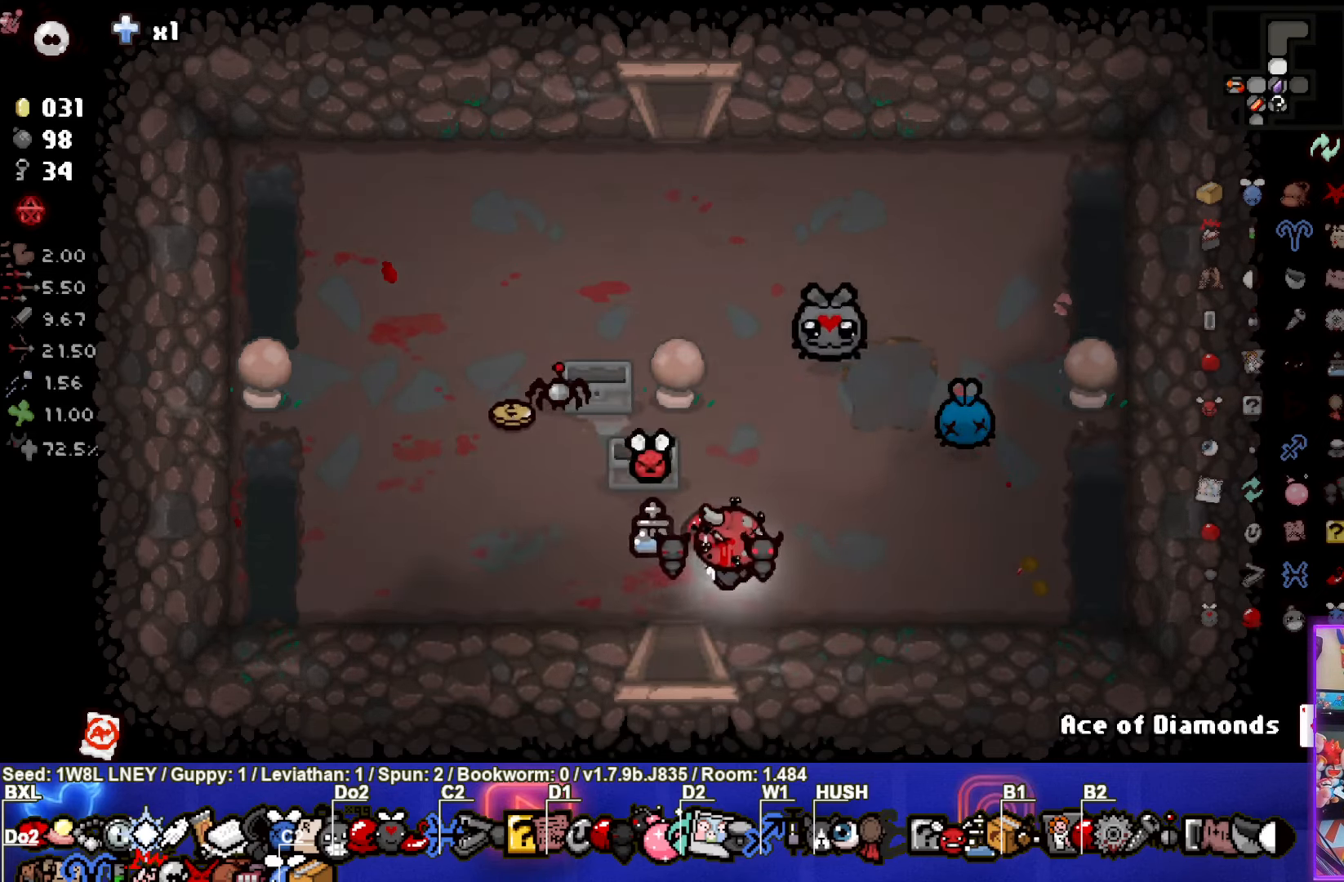
{"buttons": [], "left_stick": "left", "events": [[217, "left_stick", "up-left"], [467, "left_stick", "left"]]}
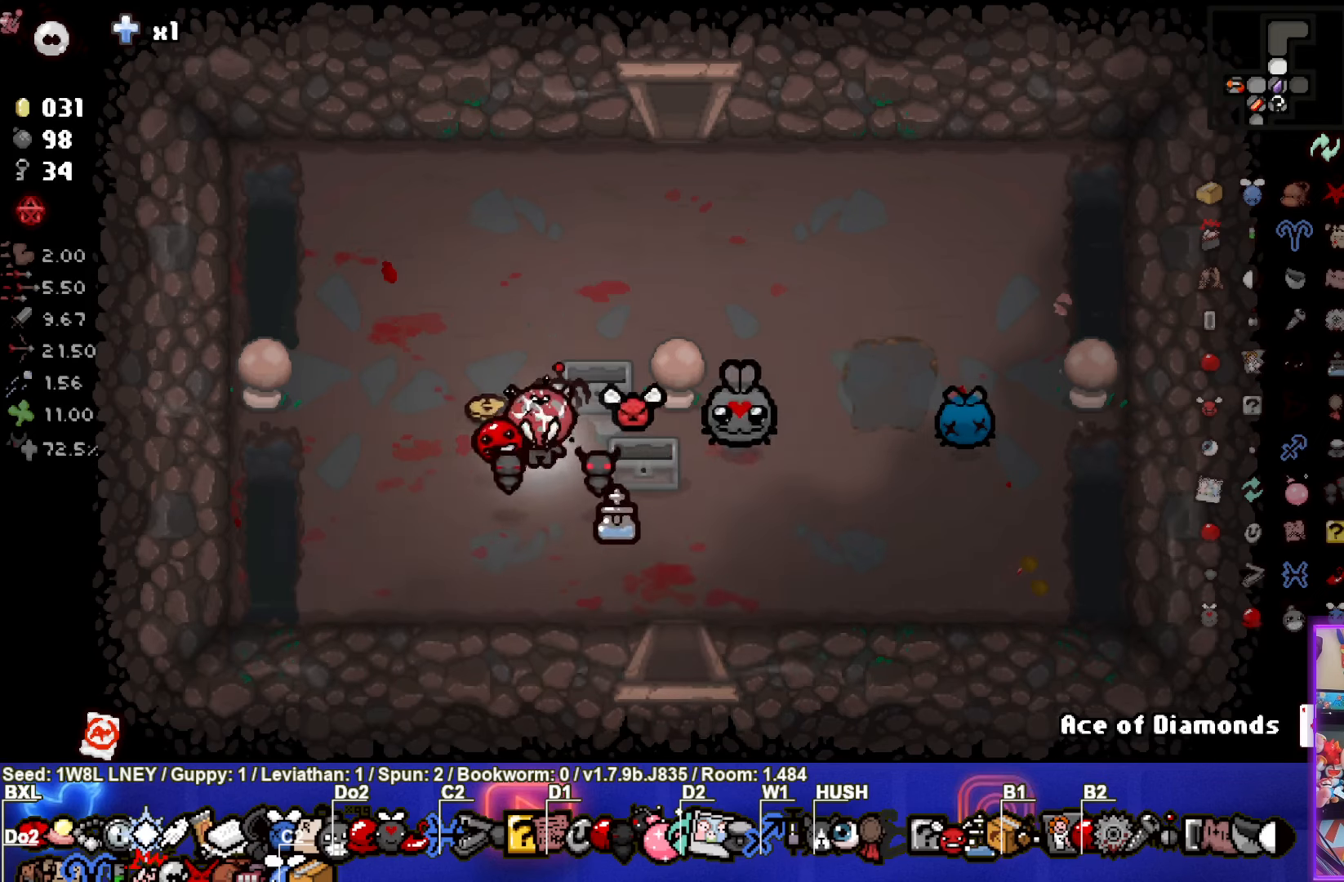
{"buttons": [], "left_stick": "center", "events": [[184, "left_stick", "up"], [317, "left_stick", "up-right"], [500, "left_stick", "center"]]}
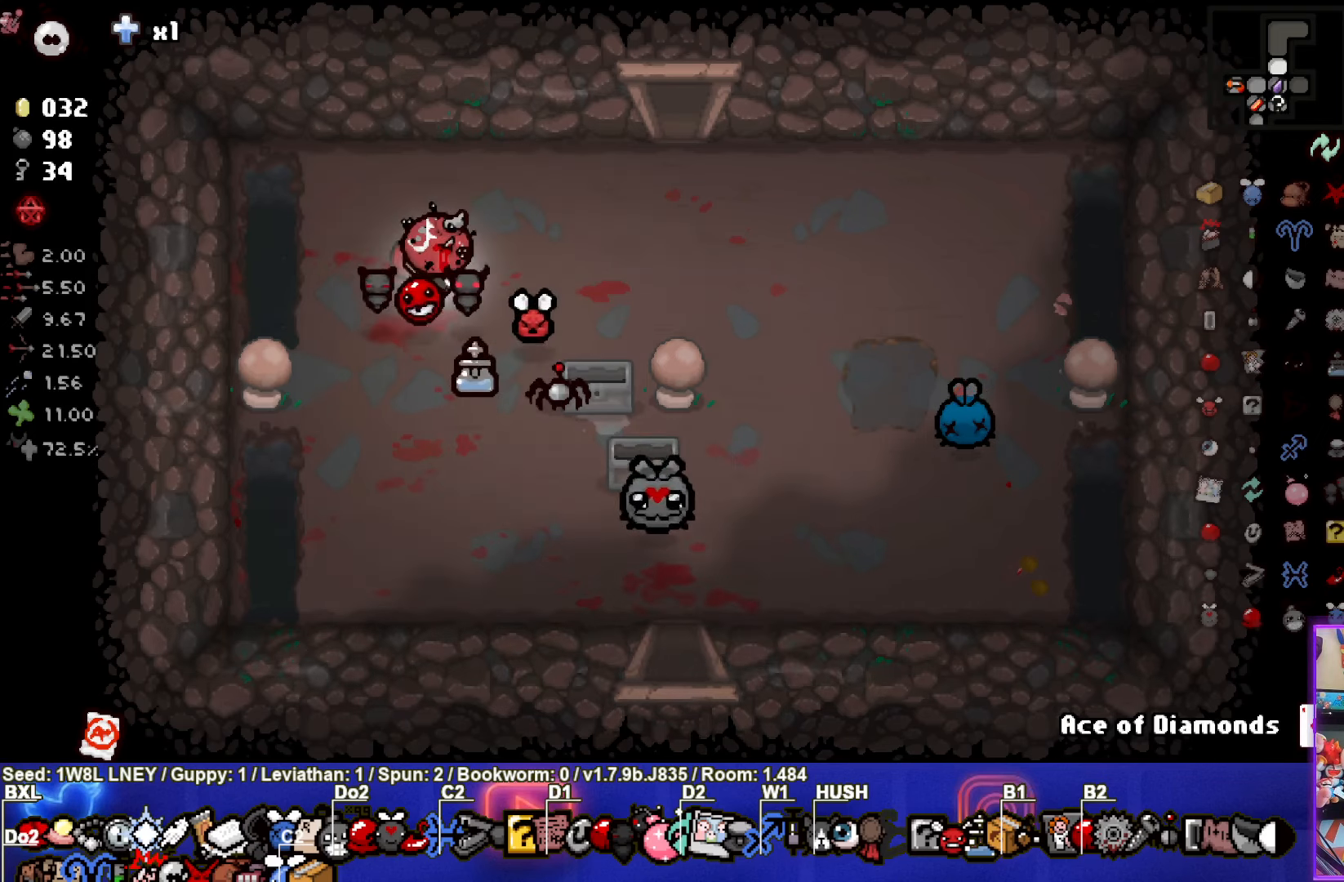
{"buttons": [], "left_stick": "center", "events": [[150, "START", "down"], [267, "START", "up"]]}
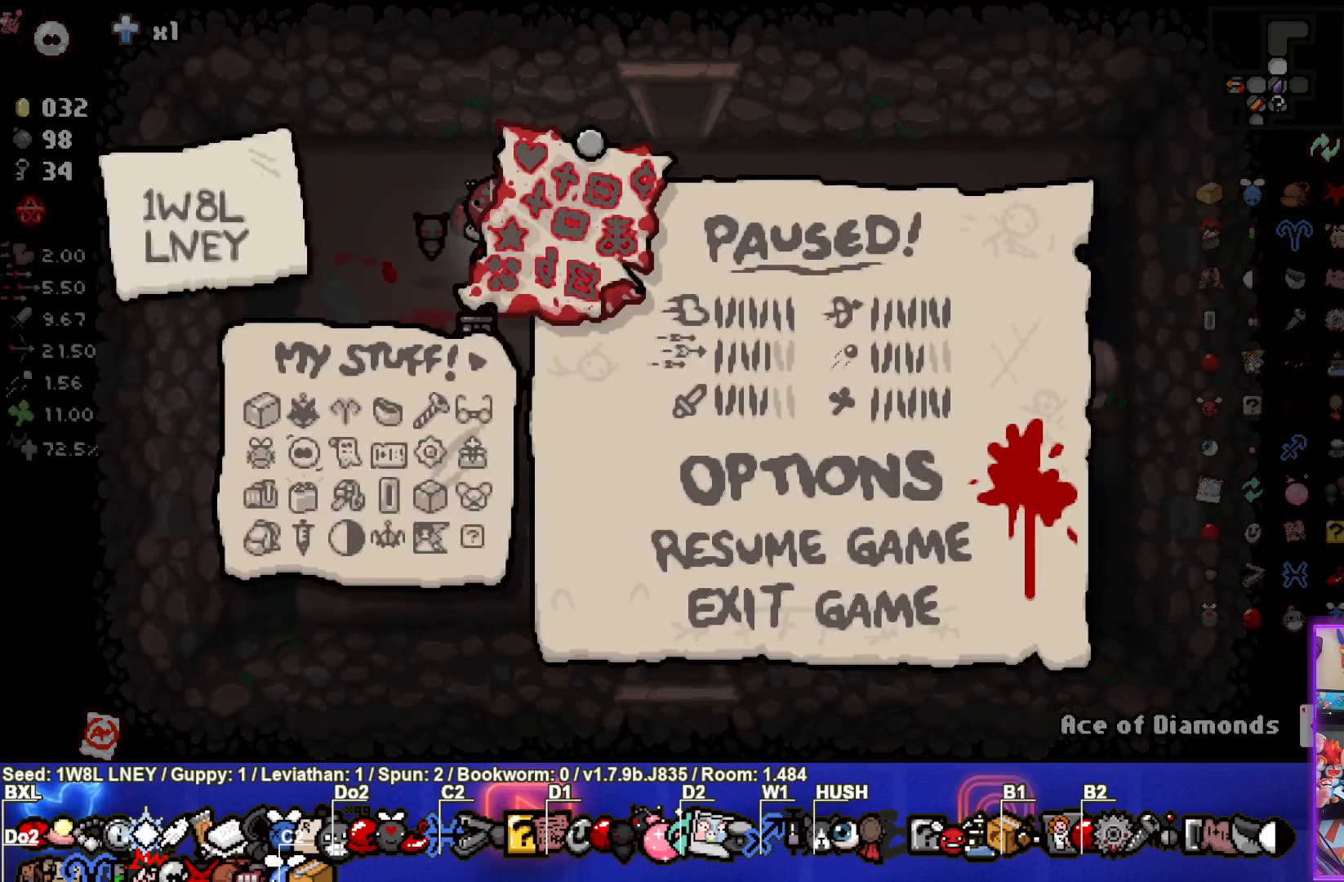
{"buttons": [], "left_stick": "center", "events": []}
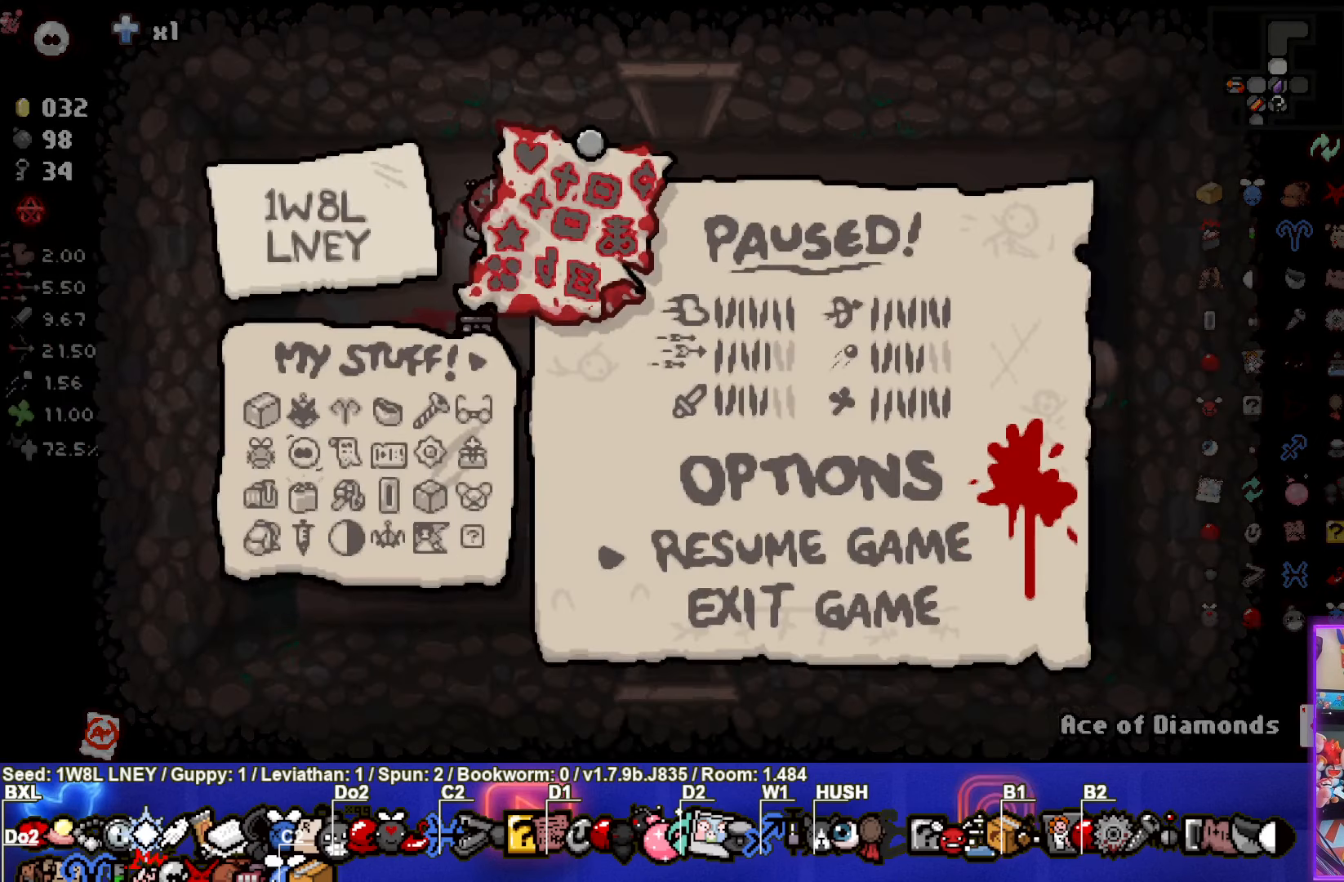
{"buttons": [], "left_stick": "center", "events": []}
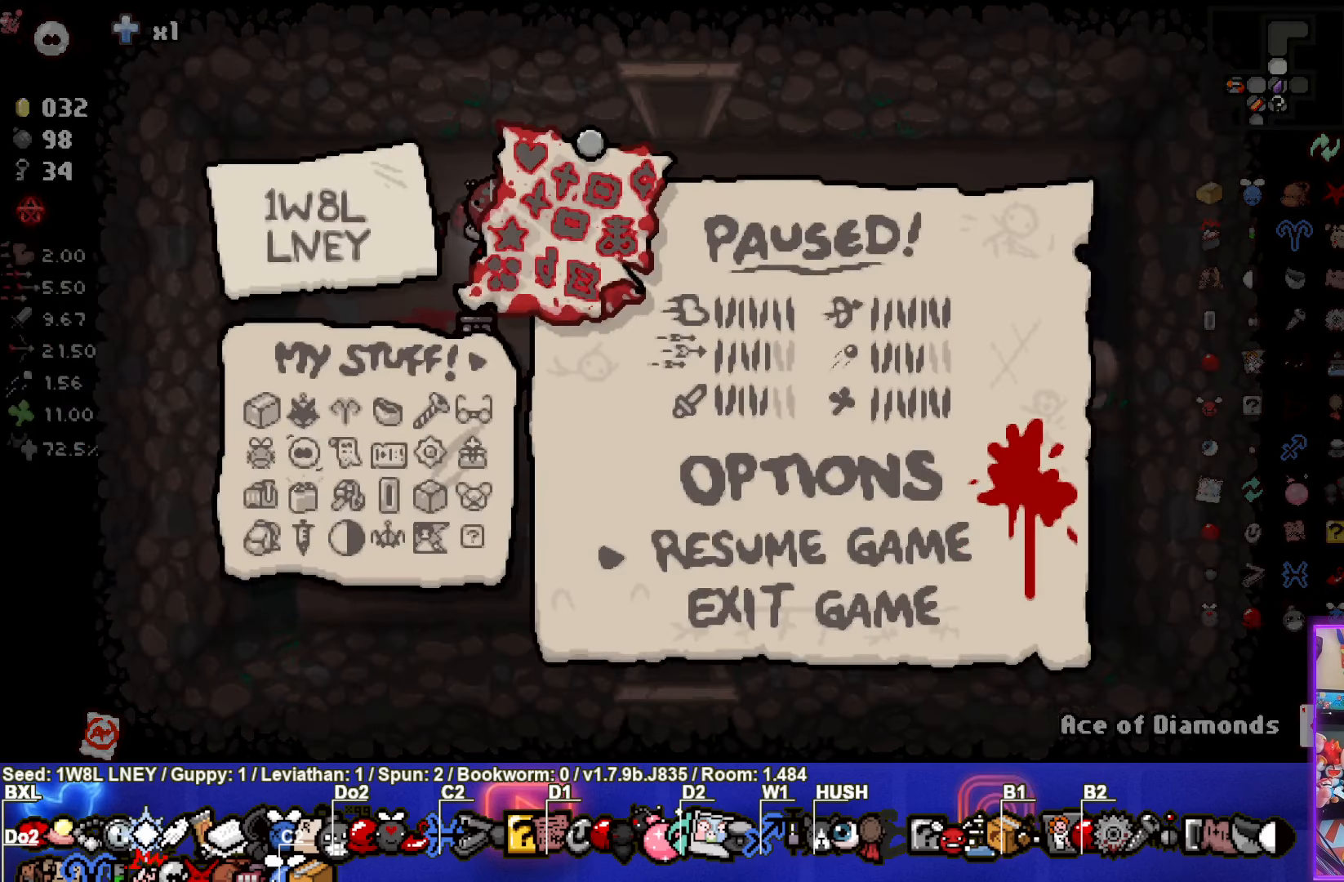
{"buttons": [], "left_stick": "center", "events": []}
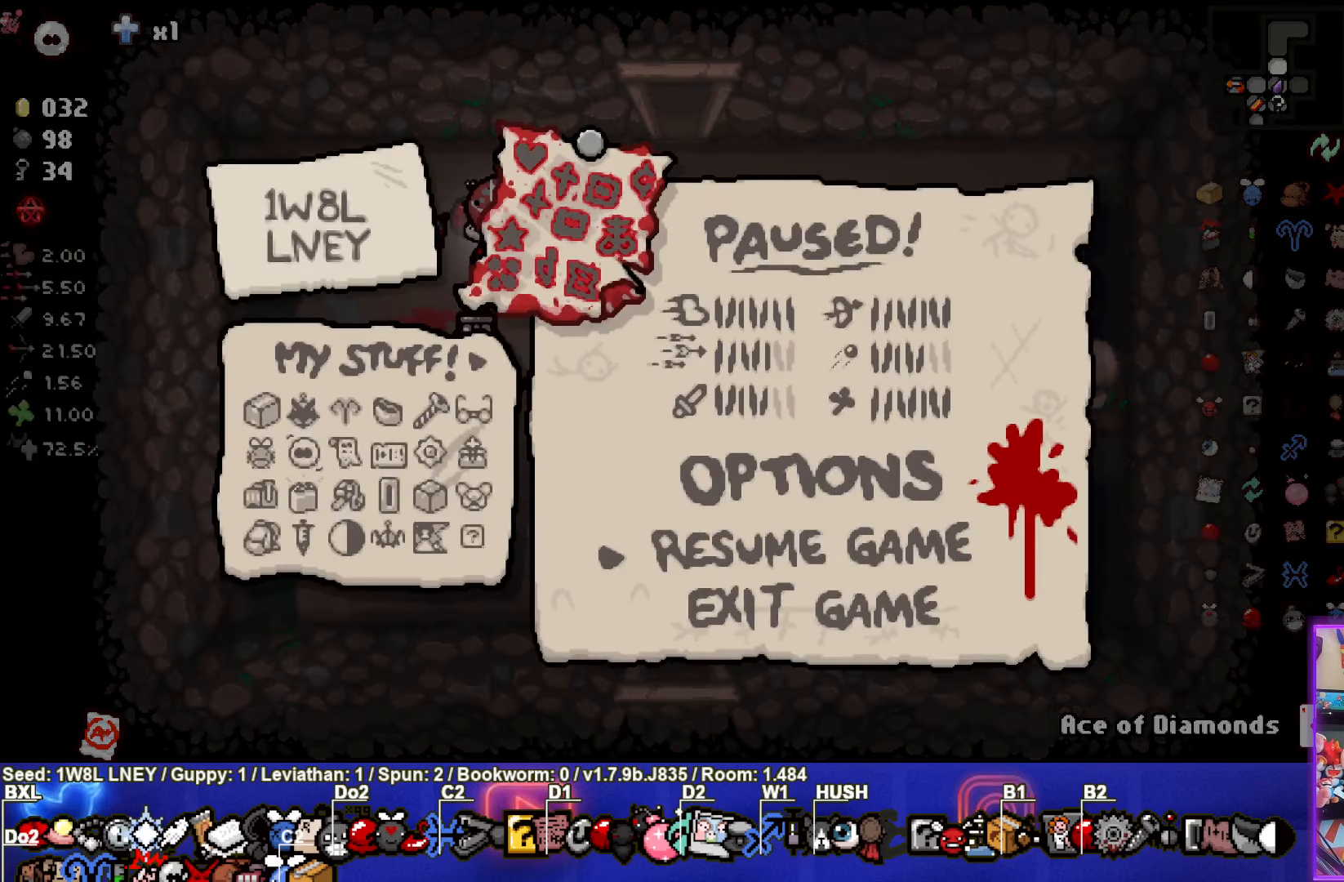
{"buttons": [], "left_stick": "center", "events": []}
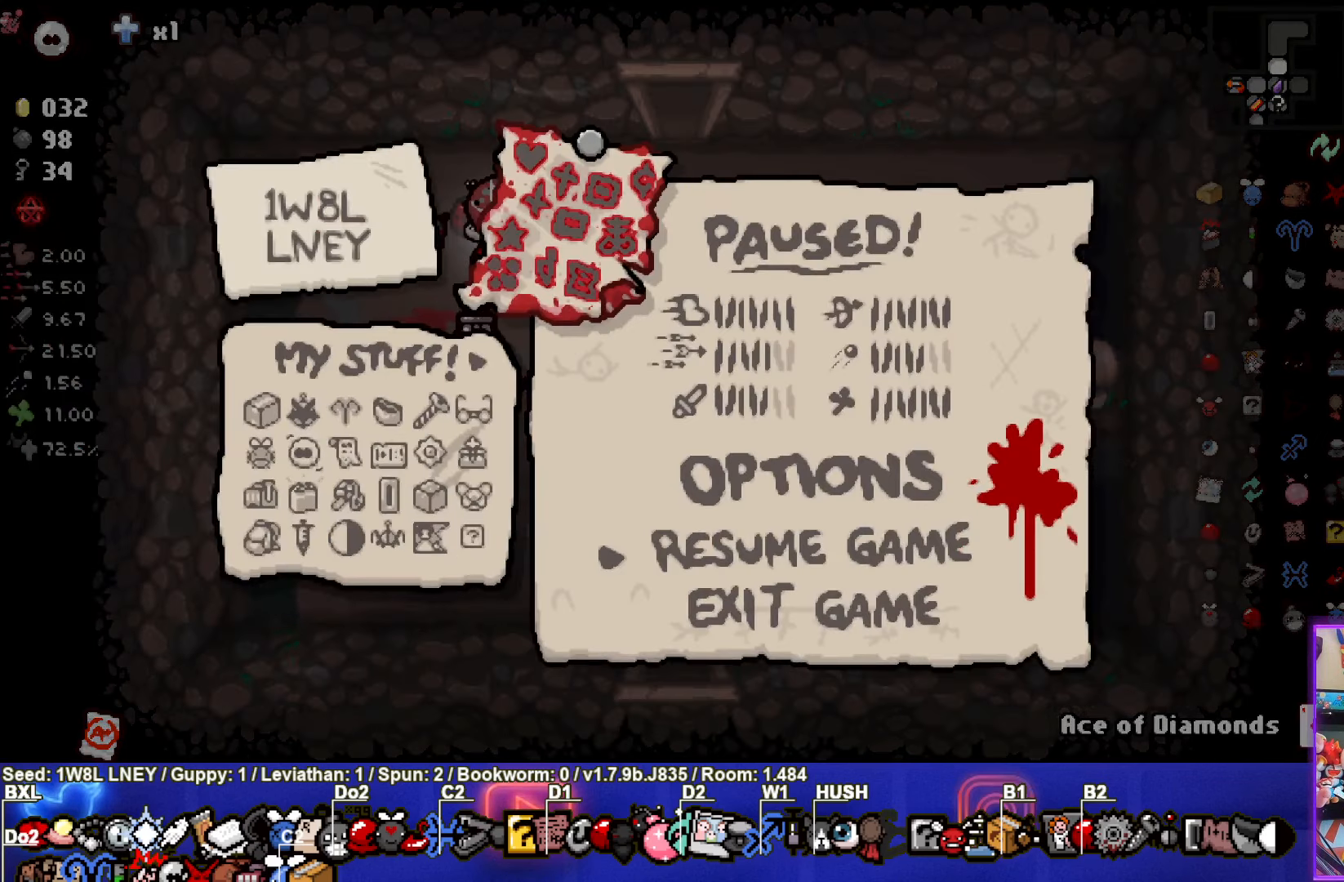
{"buttons": [], "left_stick": "center", "events": []}
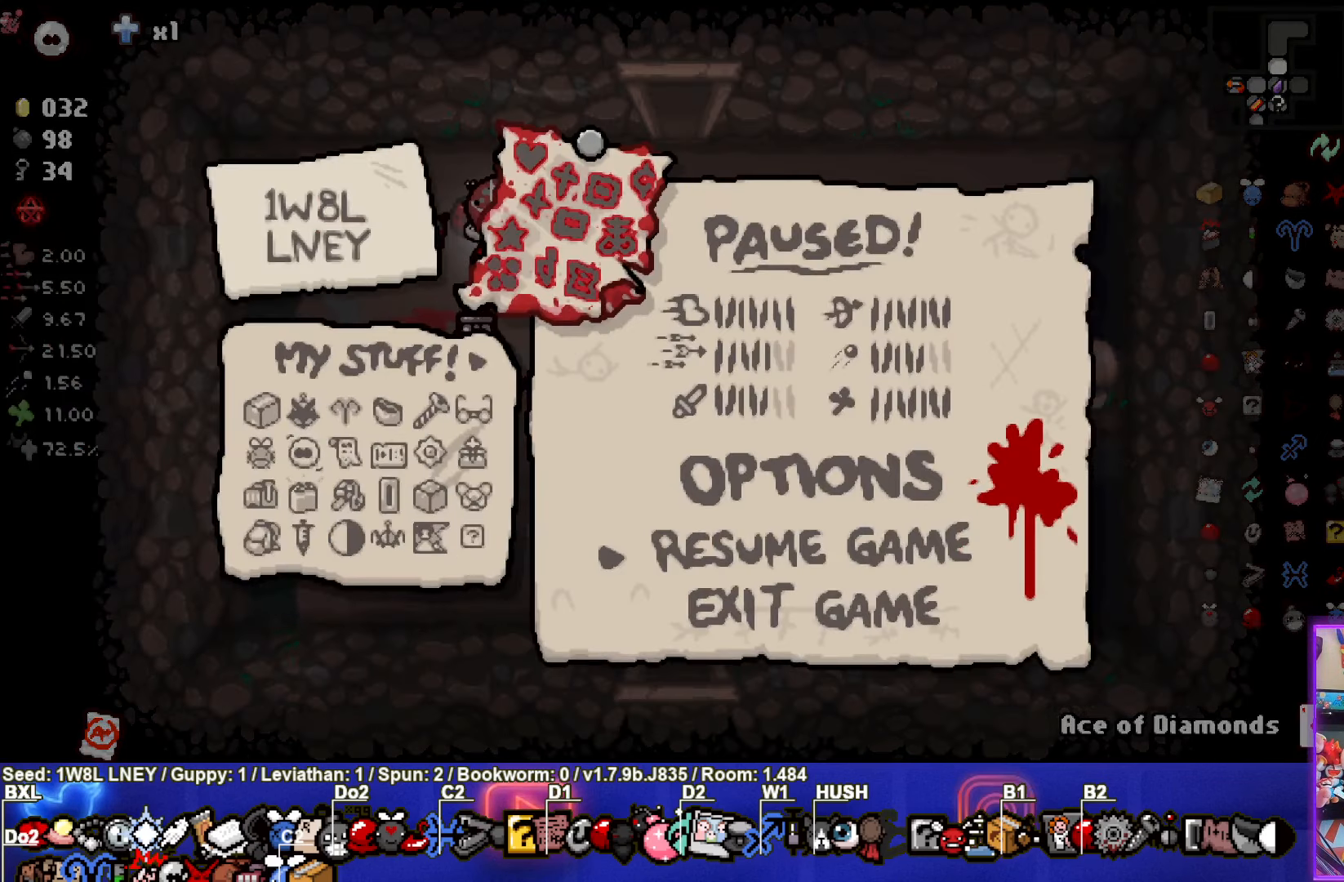
{"buttons": [], "left_stick": "center", "events": []}
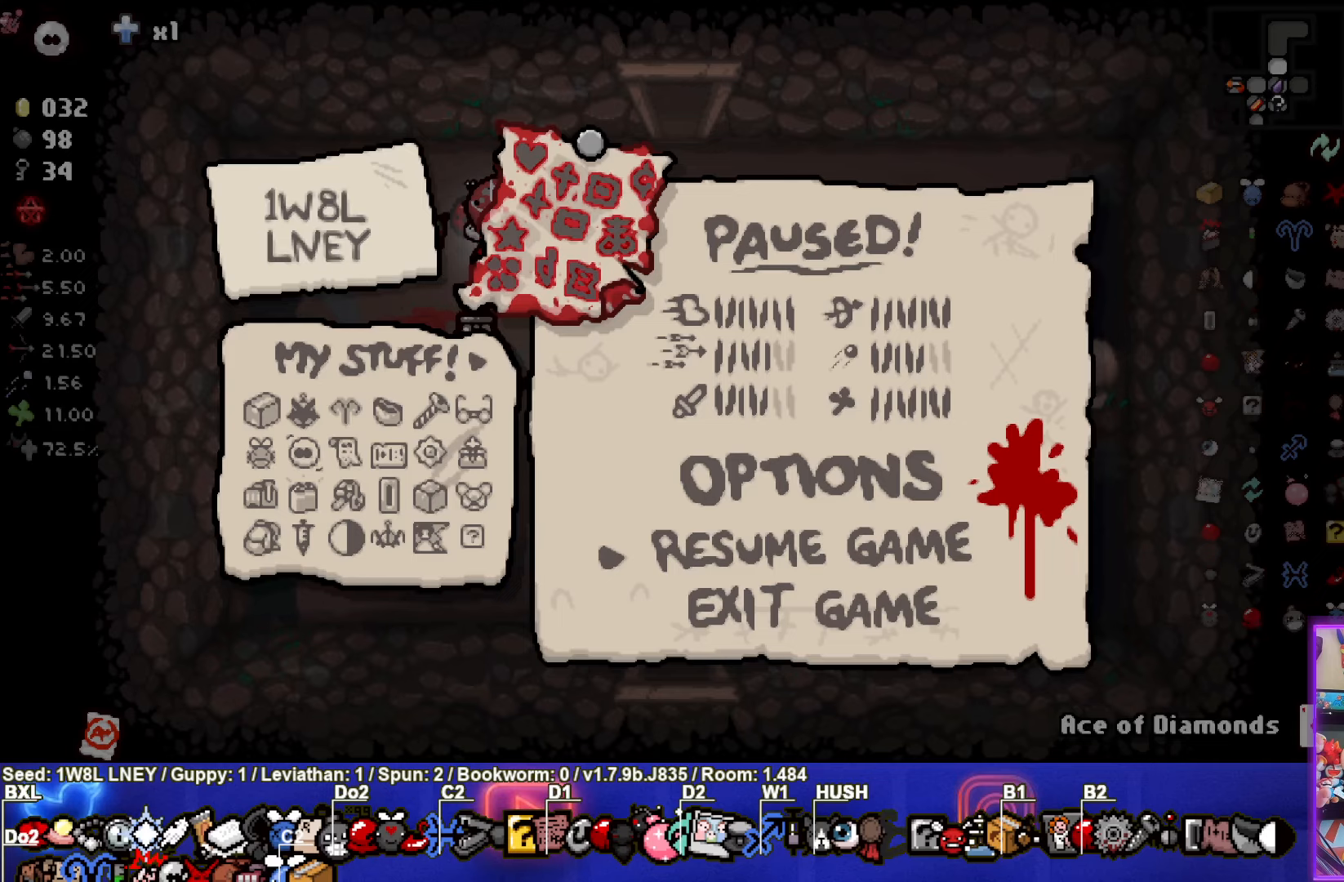
{"buttons": [], "left_stick": "center", "events": [[250, "START", "down"], [366, "START", "up"]]}
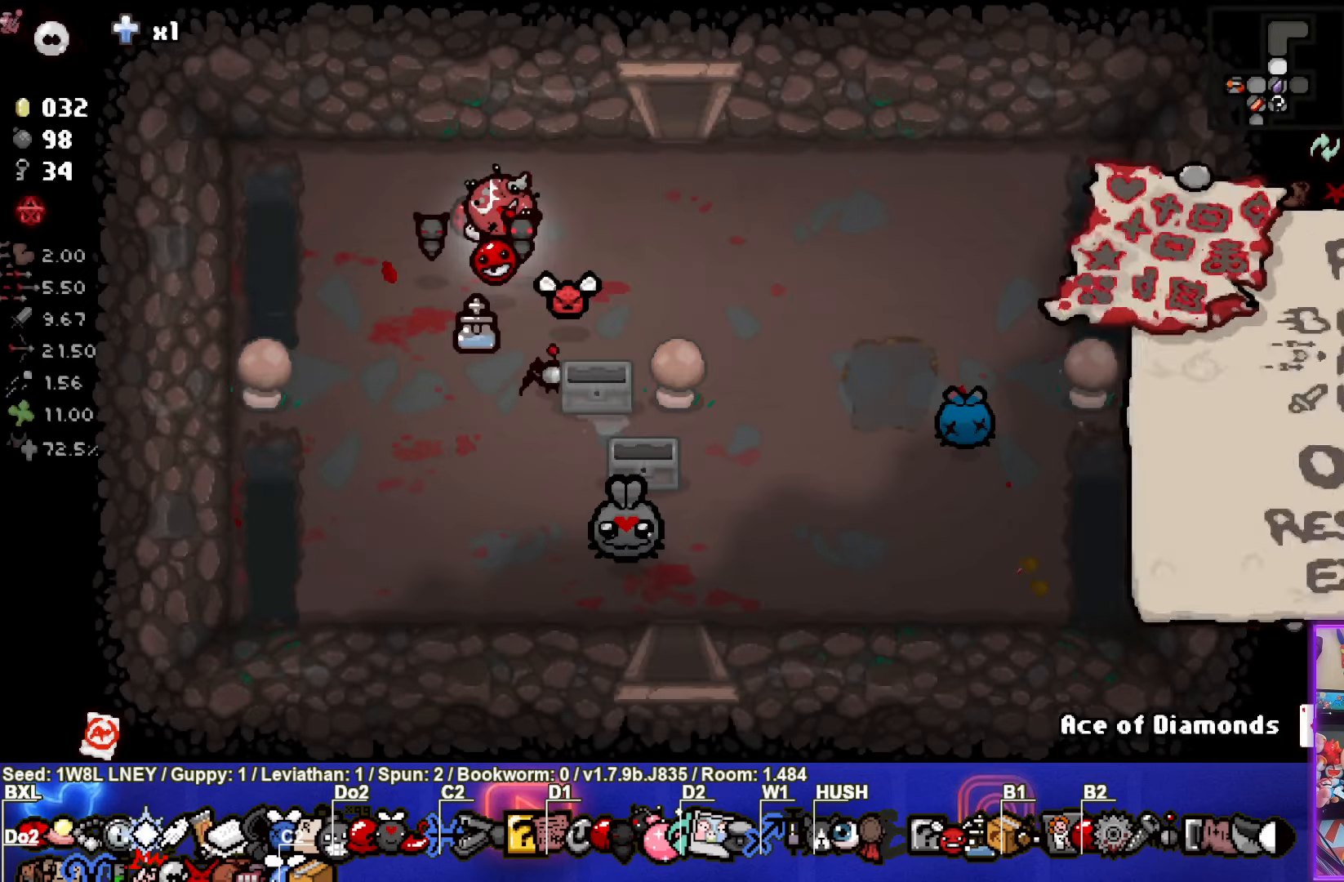
{"buttons": [], "left_stick": "up", "events": [[133, "left_stick", "right"], [183, "left_stick", "up-right"], [500, "left_stick", "up"]]}
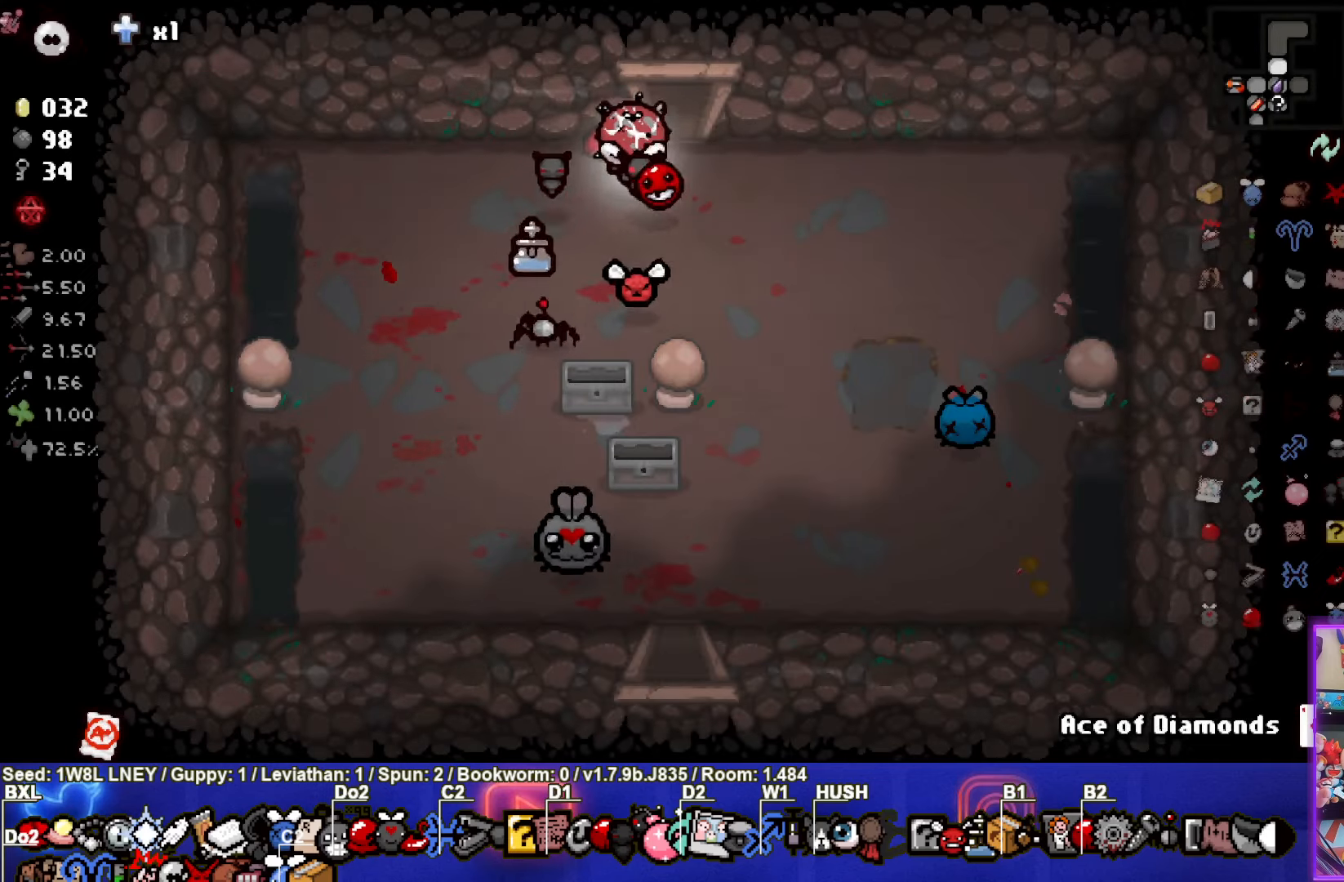
{"buttons": [], "left_stick": "center", "events": [[316, "left_stick", "center"]]}